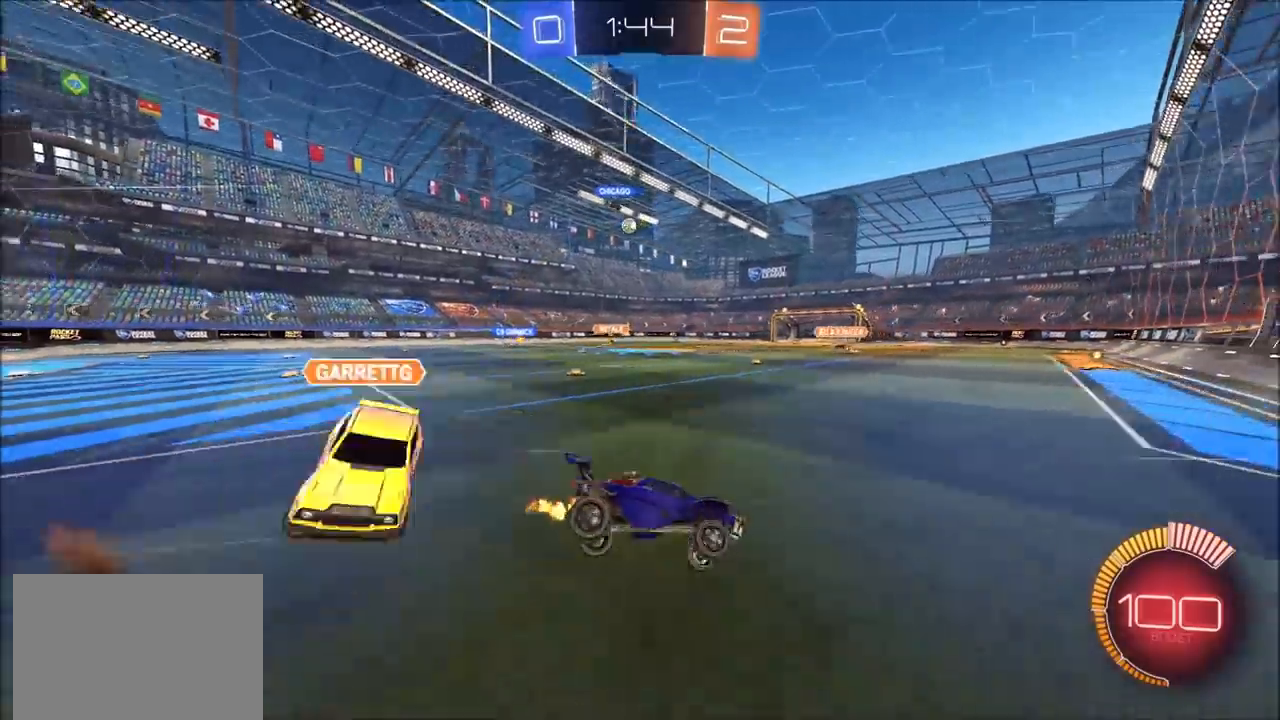
Gameplay with a controller (PlayStation layout); each line is a JSON object with the inputs held at the frame after it. "events" lists button and stick changes between this image and that frame as [ms after this image, input, new state], when the widget could be followed in between.
{"buttons": ["CIRCLE", "R2"], "left_stick": "left", "right_stick": "center", "events": [[17, "left_stick", "center"], [200, "left_stick", "right"], [333, "left_stick", "down-right"], [500, "CIRCLE", "down"], [500, "left_stick", "left"]]}
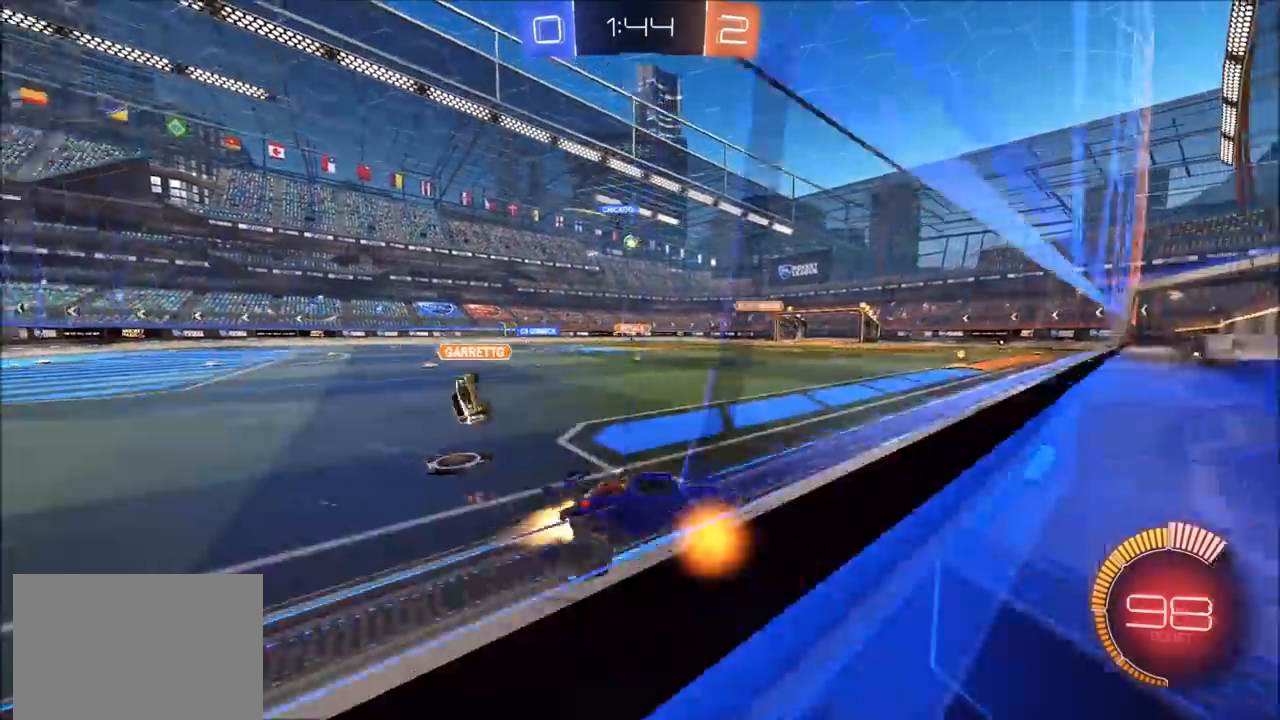
{"buttons": ["R2"], "left_stick": "left", "right_stick": "center", "events": [[67, "CIRCLE", "up"], [233, "L1", "down"], [300, "L1", "up"], [417, "L1", "down"], [483, "L1", "up"]]}
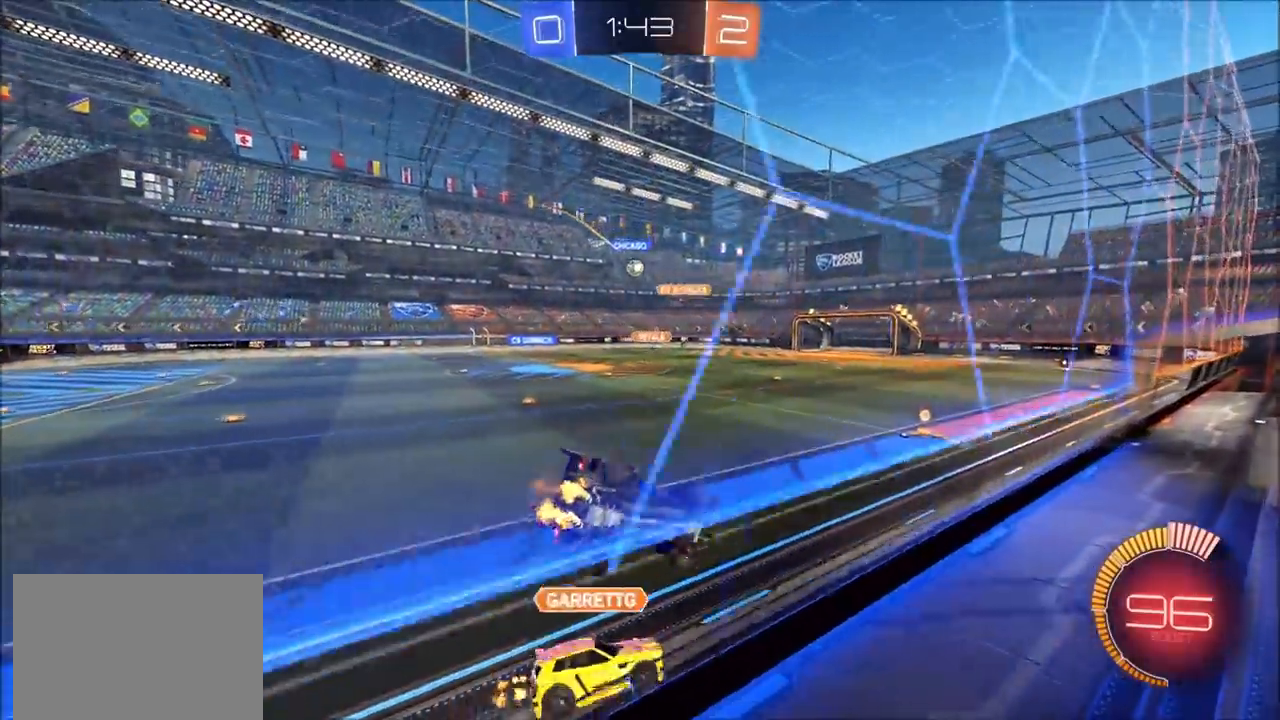
{"buttons": ["R2"], "left_stick": "center", "right_stick": "center", "events": [[450, "left_stick", "center"]]}
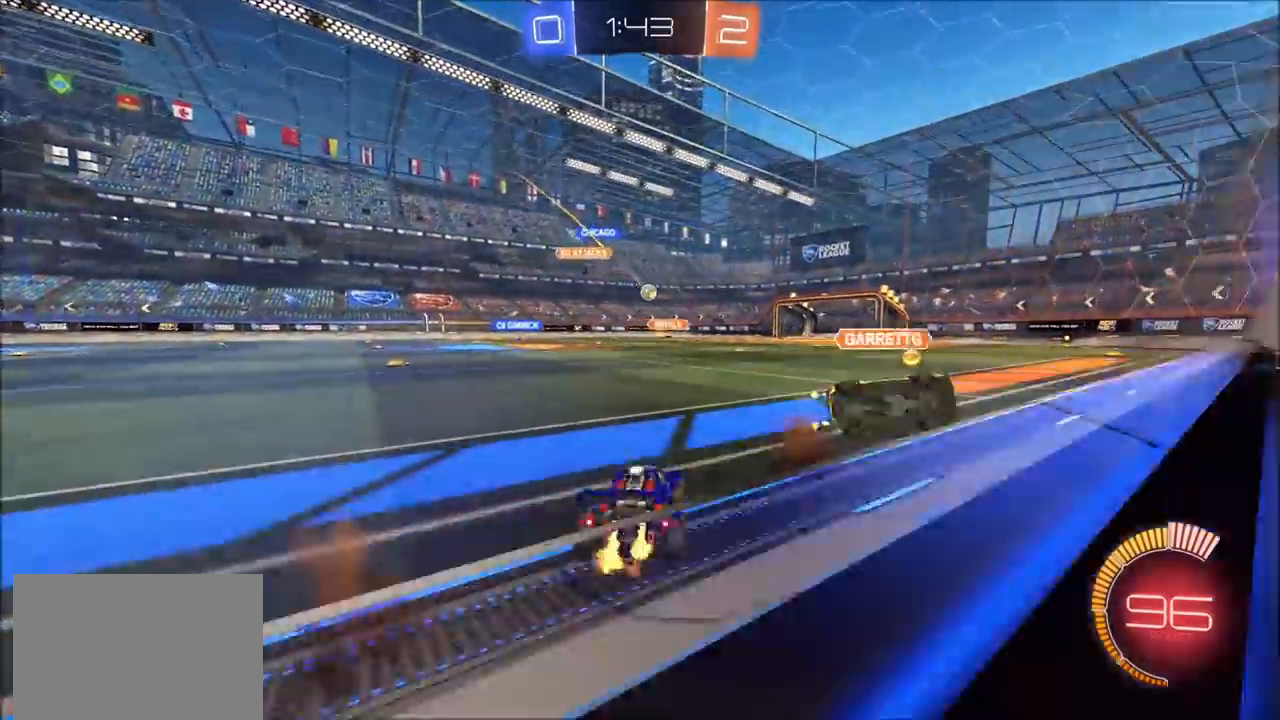
{"buttons": ["R2"], "left_stick": "up-right", "right_stick": "center", "events": [[67, "CIRCLE", "down"], [67, "left_stick", "left"], [350, "CIRCLE", "up"], [350, "left_stick", "center"], [450, "left_stick", "up-right"]]}
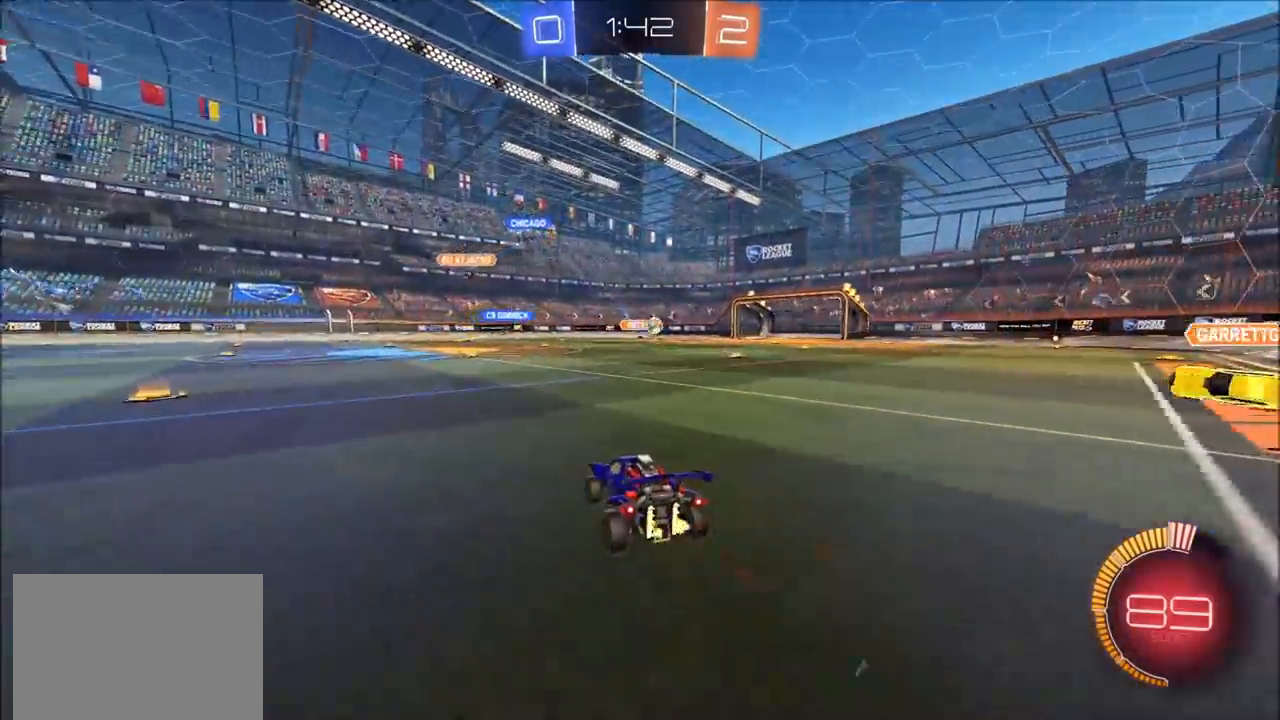
{"buttons": ["R2"], "left_stick": "up-right", "right_stick": "center", "events": [[33, "L1", "down"], [167, "L1", "up"], [300, "left_stick", "center"], [450, "left_stick", "up-right"]]}
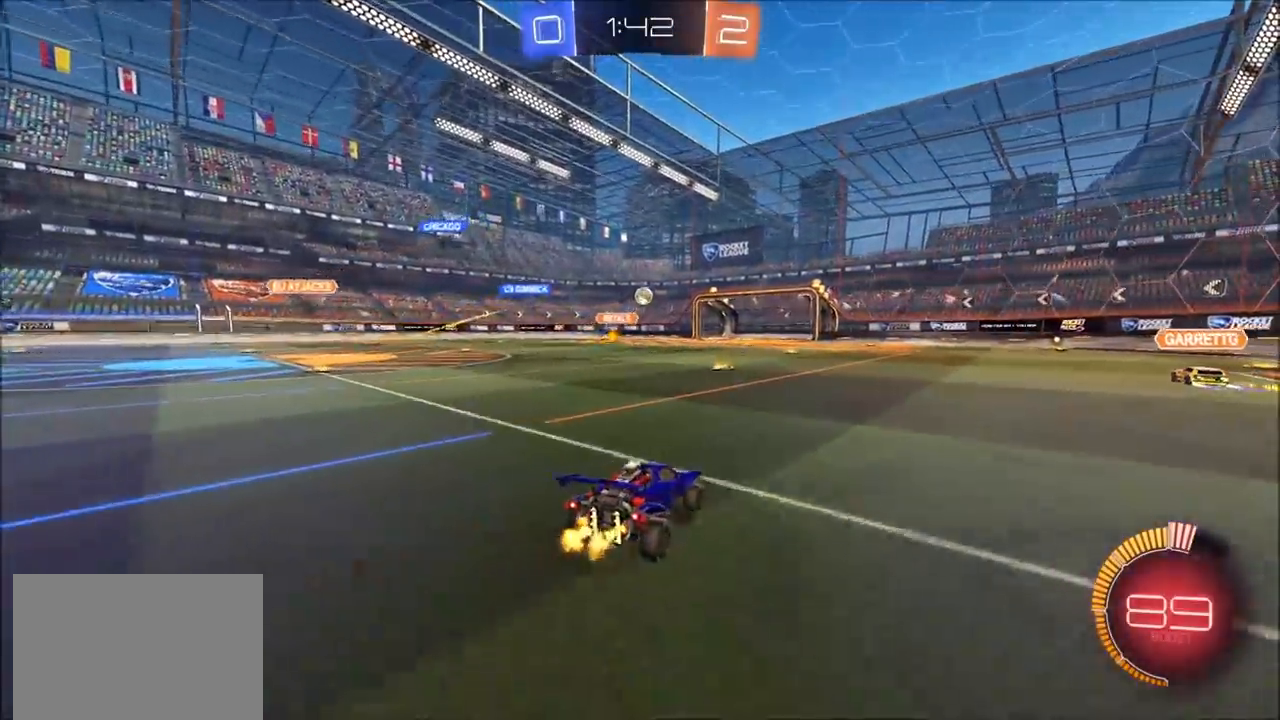
{"buttons": ["CIRCLE", "R2"], "left_stick": "up-right", "right_stick": "center", "events": [[117, "CIRCLE", "down"]]}
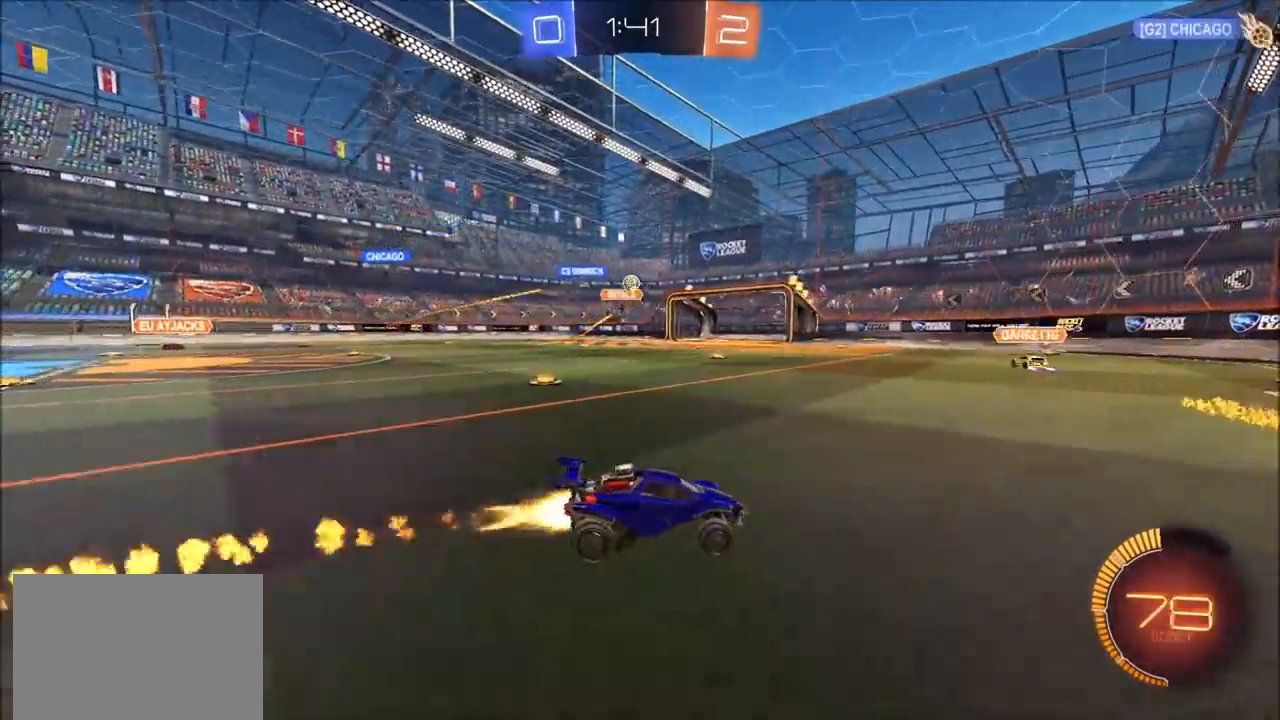
{"buttons": ["R2"], "left_stick": "left", "right_stick": "center", "events": [[33, "left_stick", "center"], [83, "CIRCLE", "up"], [333, "left_stick", "left"]]}
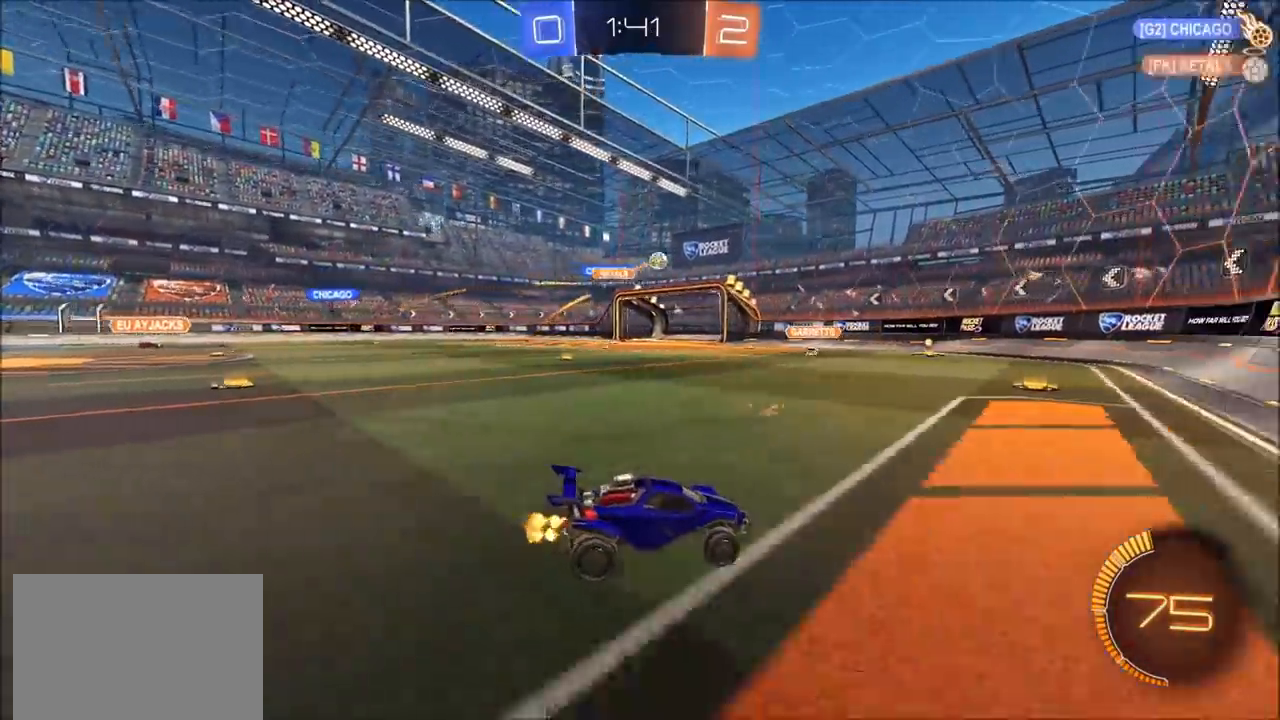
{"buttons": ["R2"], "left_stick": "right", "right_stick": "center", "events": [[33, "left_stick", "center"], [133, "L2", "down"], [200, "left_stick", "right"], [217, "L2", "up"]]}
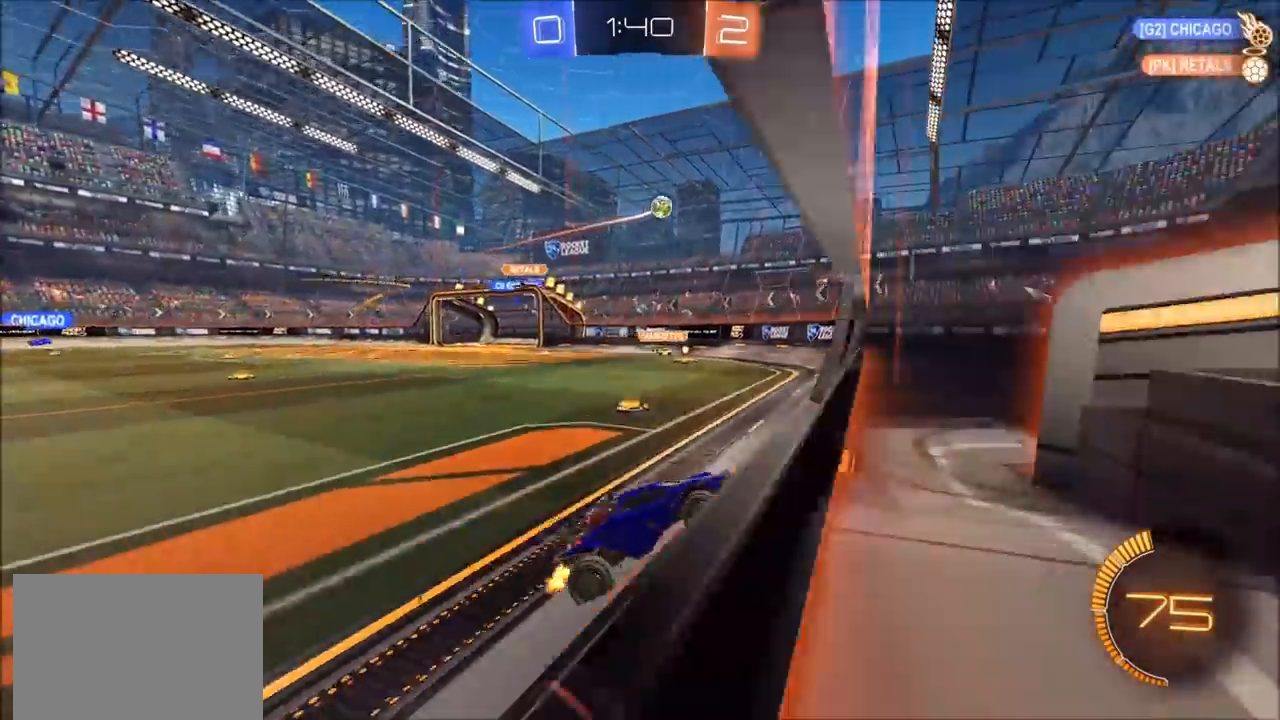
{"buttons": ["R2"], "left_stick": "left", "right_stick": "center", "events": [[33, "L2", "down"], [100, "left_stick", "up-right"], [150, "L2", "up"], [283, "left_stick", "center"], [383, "left_stick", "left"]]}
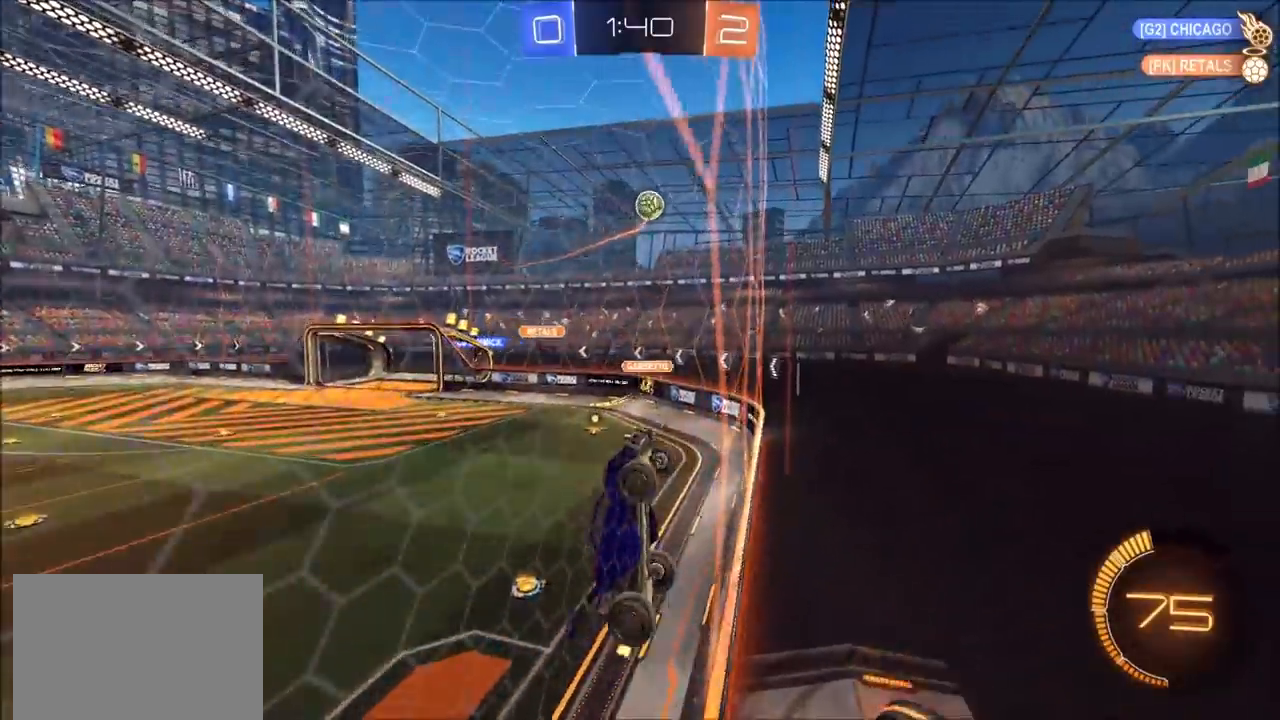
{"buttons": ["CIRCLE", "R2"], "left_stick": "left", "right_stick": "center", "events": [[50, "left_stick", "center"], [100, "left_stick", "left"], [133, "CIRCLE", "down"], [233, "CIRCLE", "up"], [233, "left_stick", "center"], [283, "left_stick", "left"], [433, "CIRCLE", "down"]]}
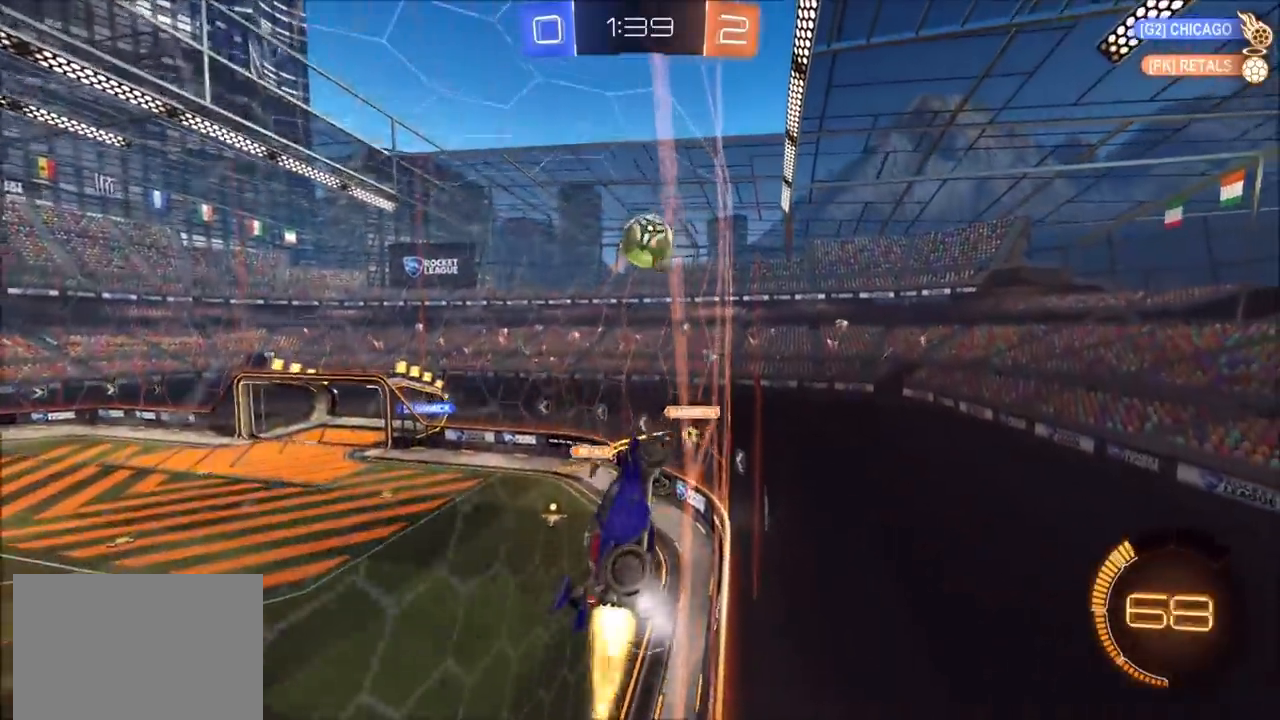
{"buttons": ["CROSS", "R2"], "left_stick": "left", "right_stick": "center", "events": [[167, "left_stick", "down-left"], [183, "CROSS", "down"], [333, "CIRCLE", "up"], [333, "CROSS", "up"], [333, "L1", "down"], [333, "left_stick", "up-left"], [400, "CROSS", "down"], [450, "L1", "up"], [500, "left_stick", "left"]]}
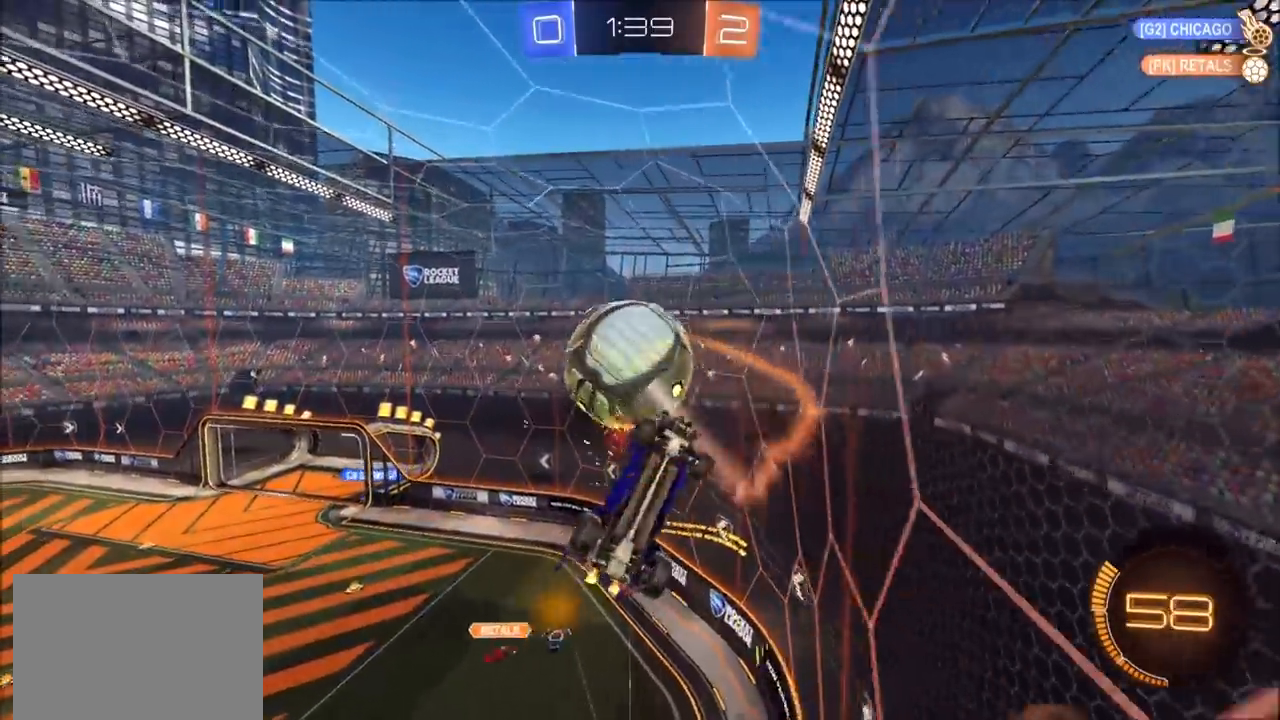
{"buttons": ["R2"], "left_stick": "down", "right_stick": "center", "events": [[33, "CROSS", "up"], [67, "R2", "up"], [383, "left_stick", "down-left"], [483, "R2", "down"], [483, "left_stick", "down"]]}
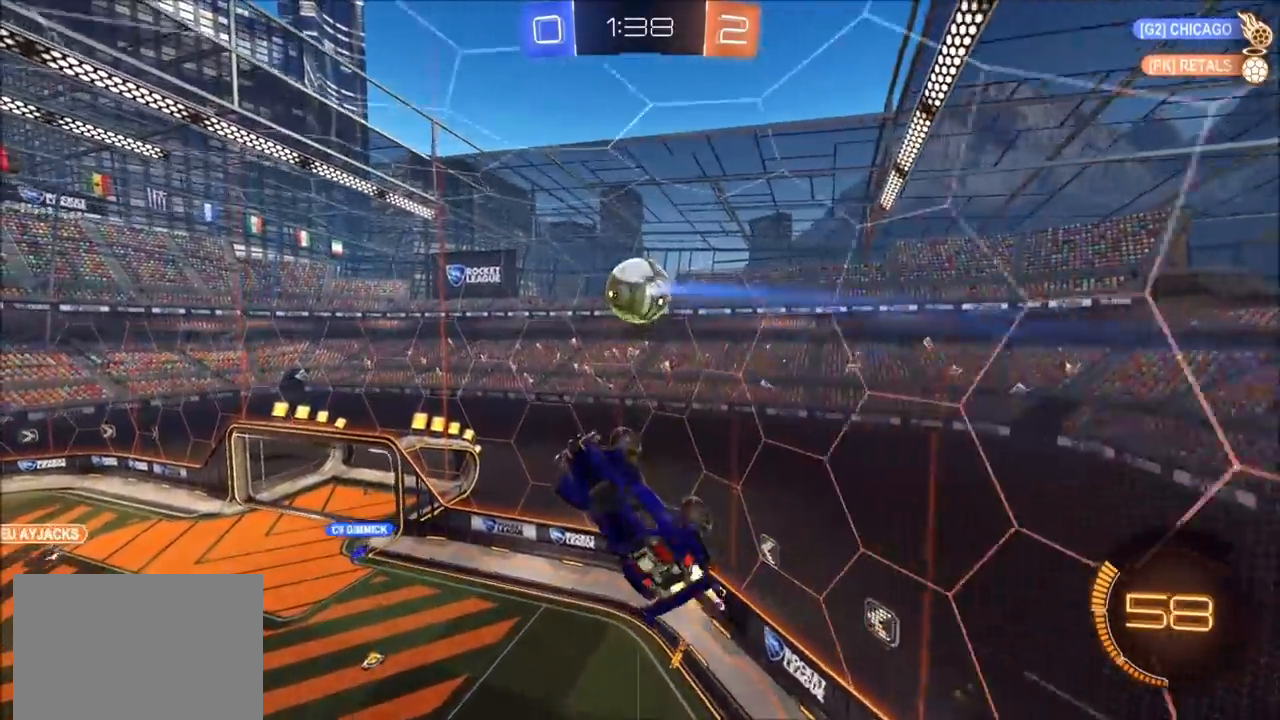
{"buttons": ["CIRCLE", "R2"], "left_stick": "down", "right_stick": "center", "events": [[33, "CIRCLE", "down"], [250, "CIRCLE", "up"], [317, "R2", "up"], [467, "CIRCLE", "down"], [467, "R2", "down"]]}
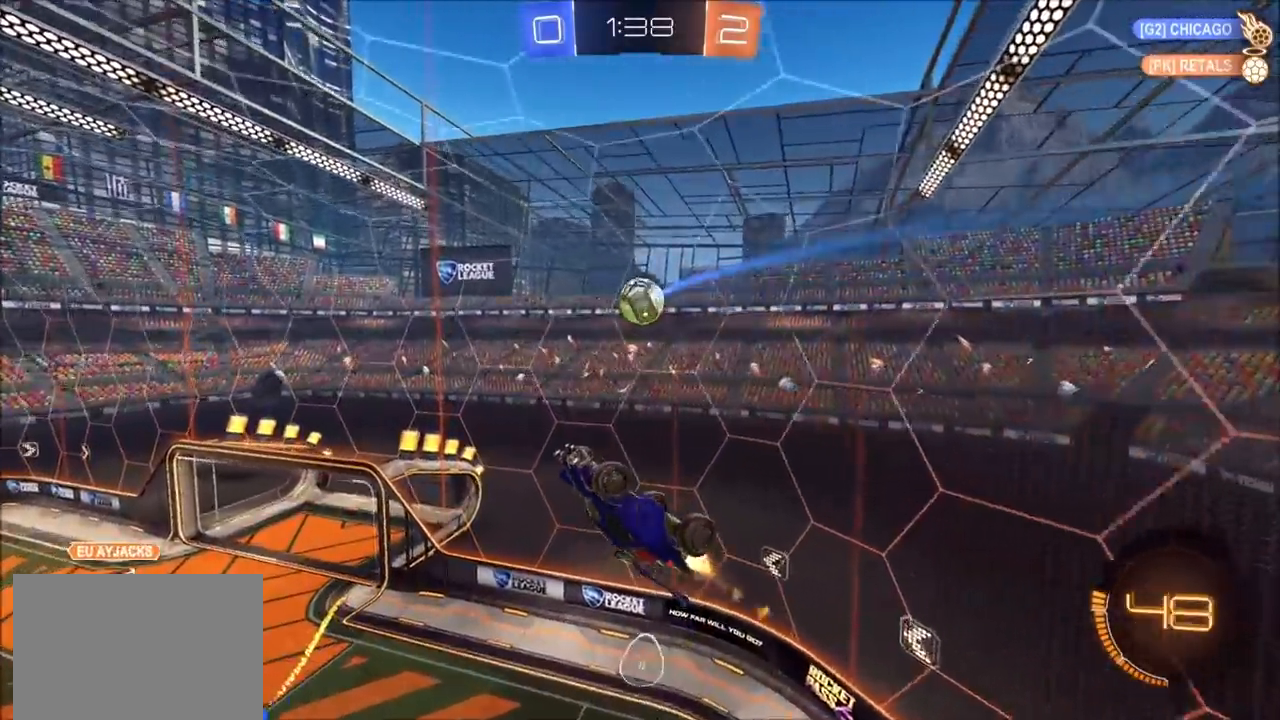
{"buttons": ["CIRCLE", "R2"], "left_stick": "left", "right_stick": "center", "events": [[100, "left_stick", "center"], [133, "CIRCLE", "up"], [167, "CIRCLE", "down"], [217, "left_stick", "up-left"], [233, "CIRCLE", "up"], [250, "CIRCLE", "down"], [417, "left_stick", "left"]]}
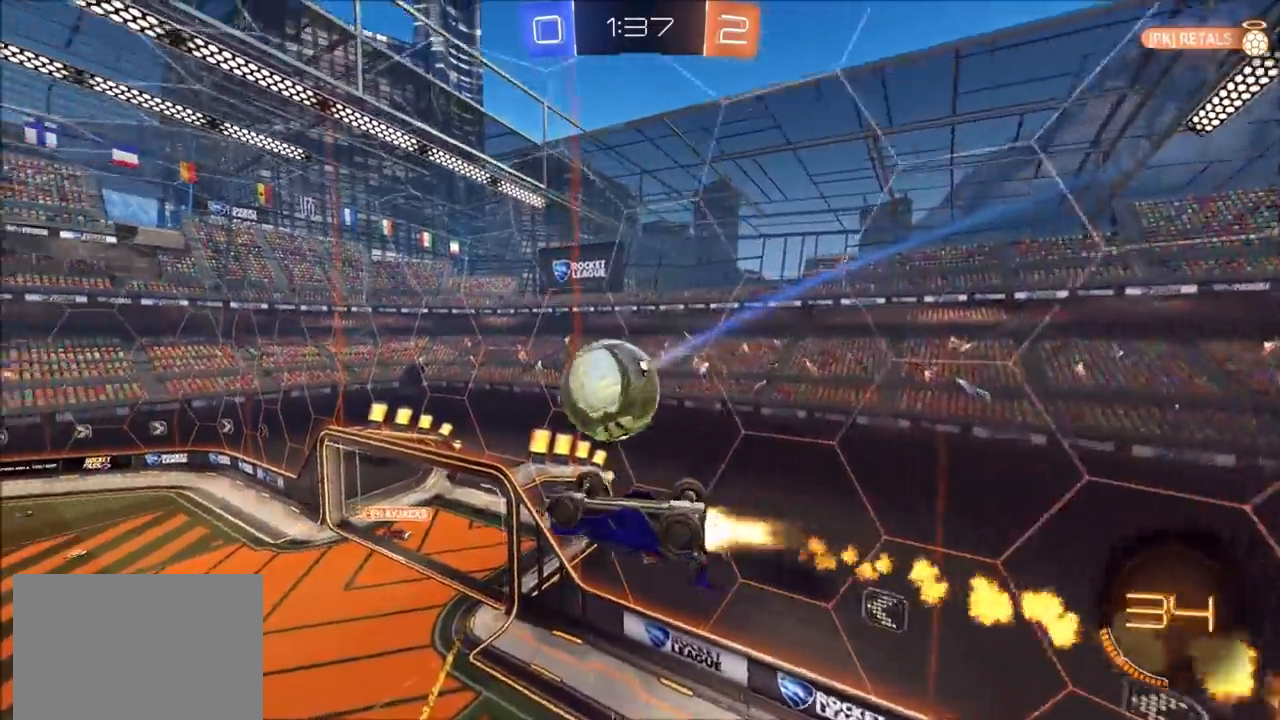
{"buttons": ["CIRCLE", "L1", "R2"], "left_stick": "right", "right_stick": "center", "events": [[150, "left_stick", "right"], [317, "L1", "down"]]}
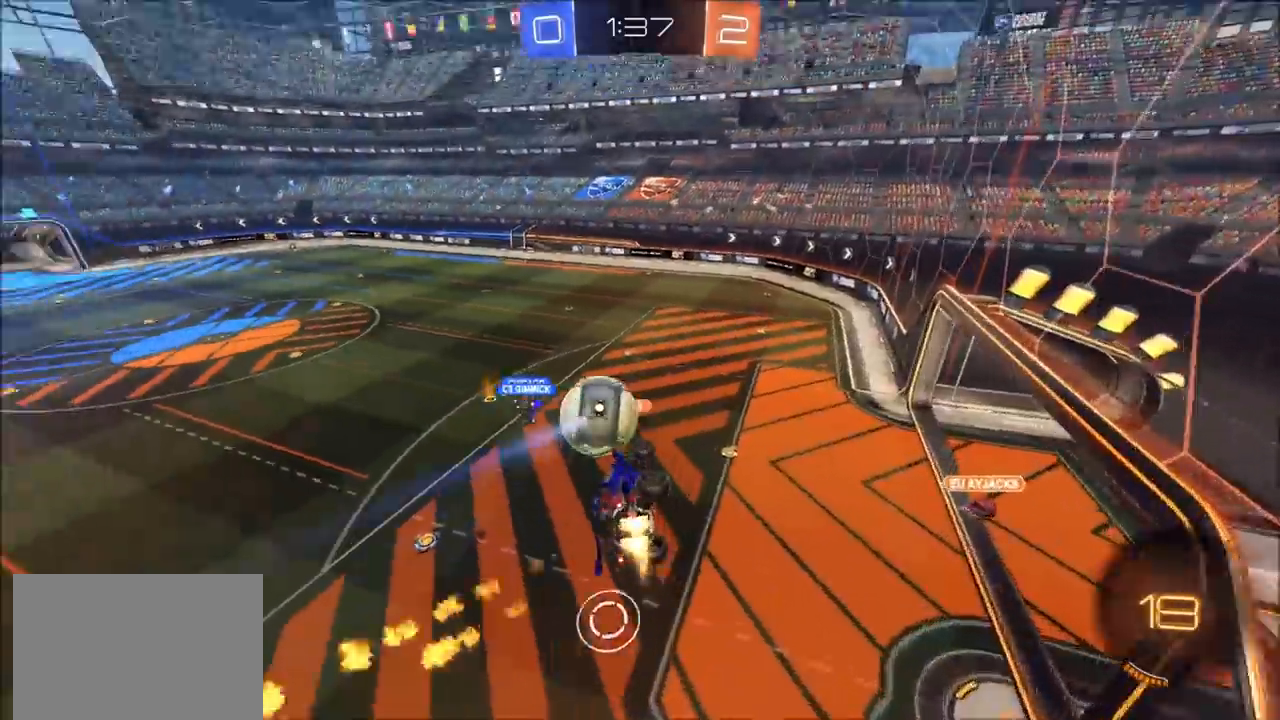
{"buttons": [], "left_stick": "right", "right_stick": "center", "events": [[83, "L1", "up"], [117, "CIRCLE", "up"], [133, "R2", "up"], [217, "left_stick", "center"], [350, "left_stick", "right"]]}
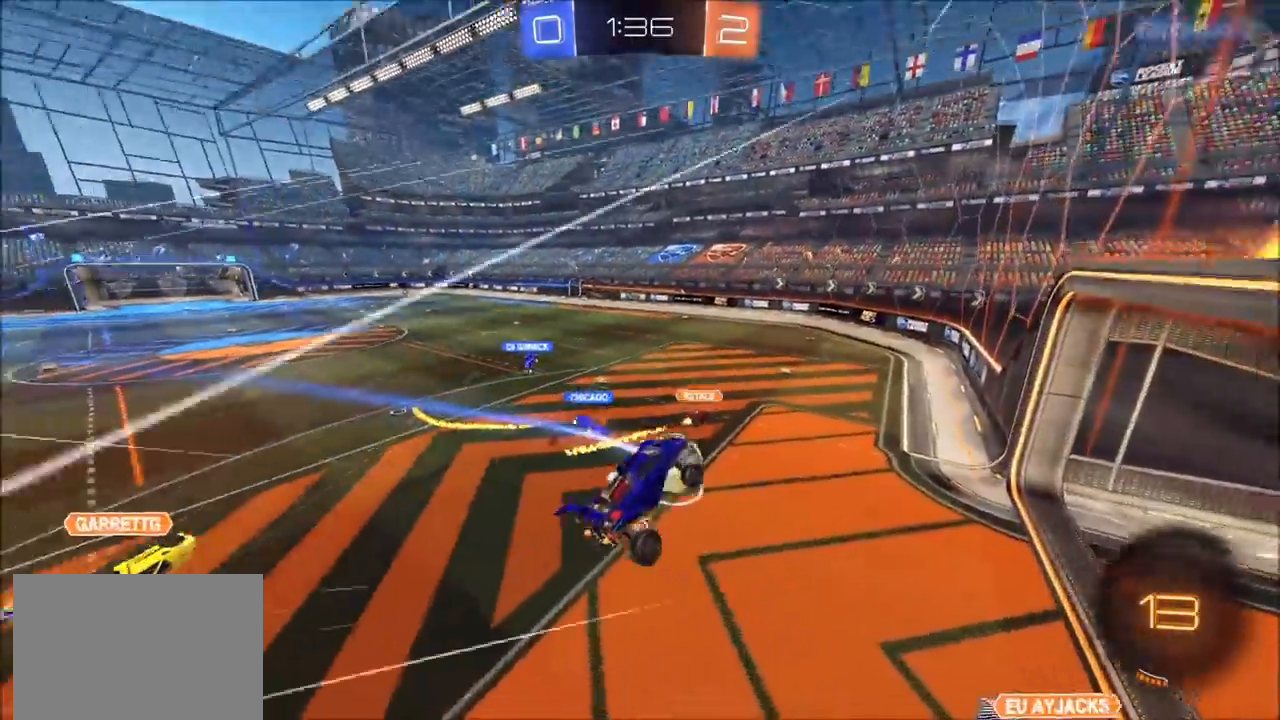
{"buttons": ["TRIANGLE"], "left_stick": "center", "right_stick": "center", "events": [[67, "left_stick", "center"], [167, "left_stick", "left"], [400, "left_stick", "center"], [450, "TRIANGLE", "down"]]}
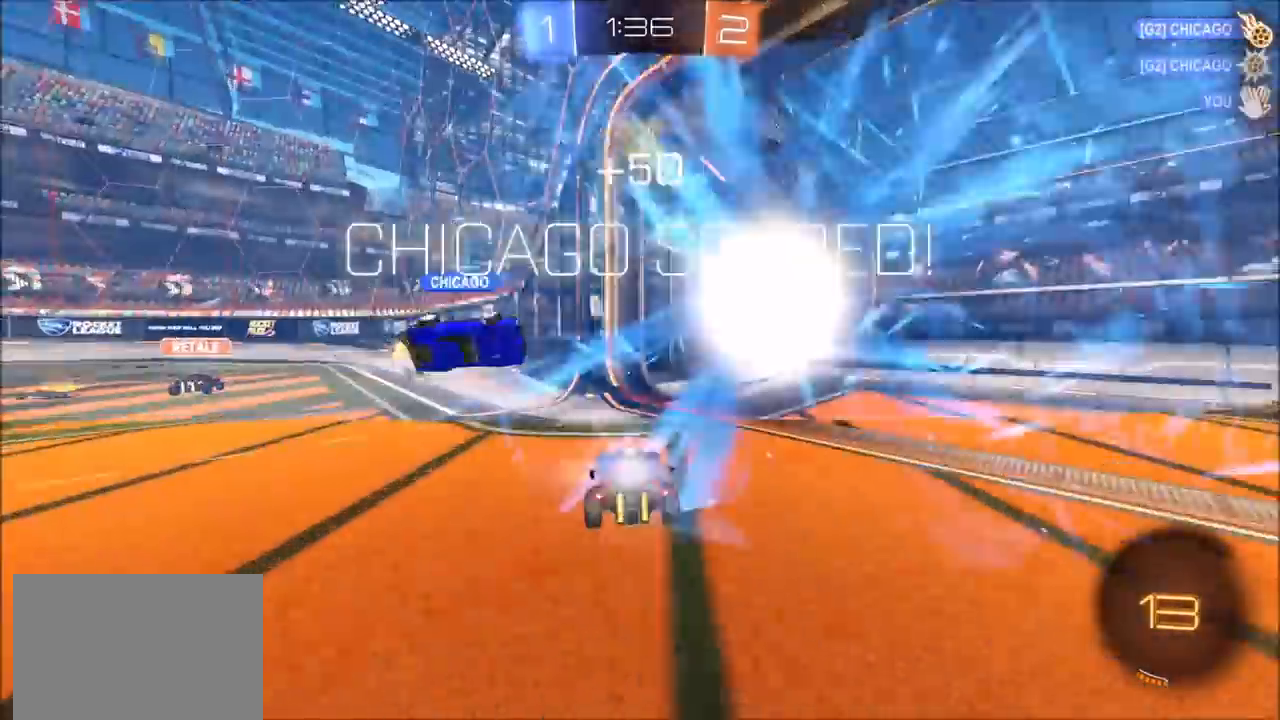
{"buttons": ["L1"], "left_stick": "down", "right_stick": "center", "events": [[100, "TRIANGLE", "up"], [317, "left_stick", "down"], [367, "L1", "down"], [450, "CROSS", "down"], [500, "CROSS", "up"]]}
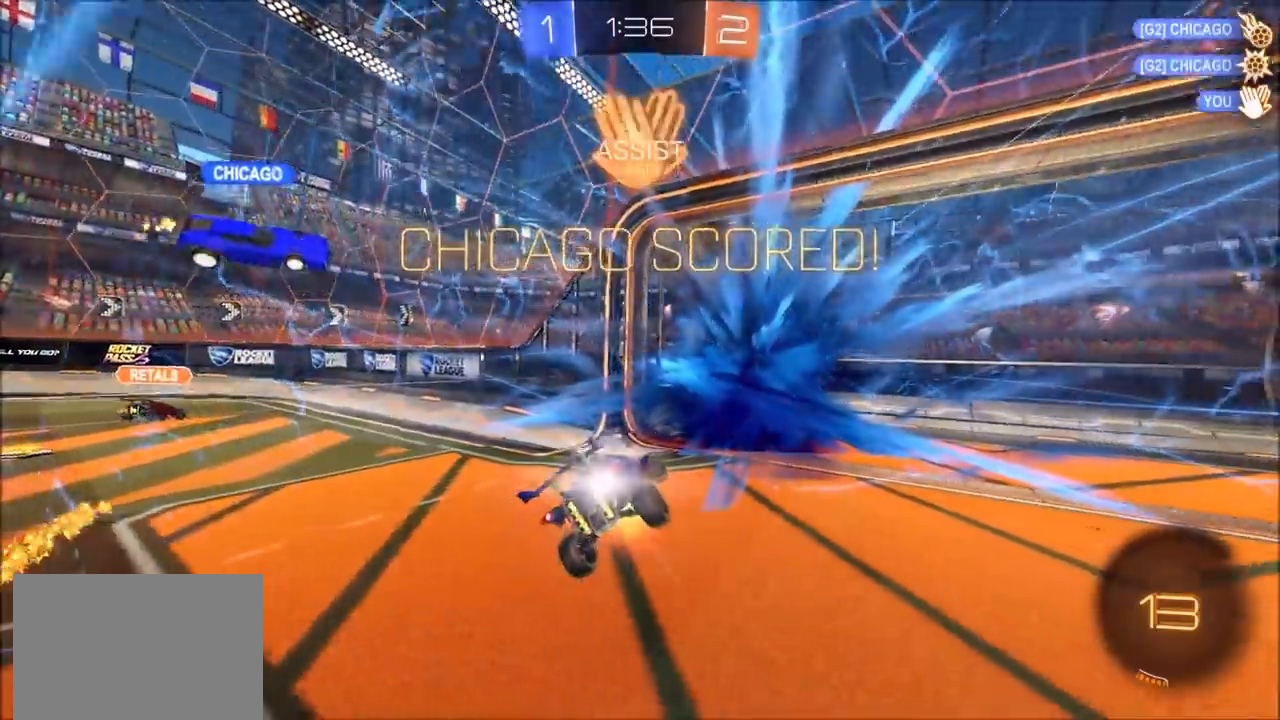
{"buttons": ["L1"], "left_stick": "left", "right_stick": "center", "events": [[50, "CROSS", "down"], [167, "CROSS", "up"], [283, "TRIANGLE", "down"], [333, "left_stick", "down-left"], [383, "TRIANGLE", "up"], [467, "left_stick", "left"]]}
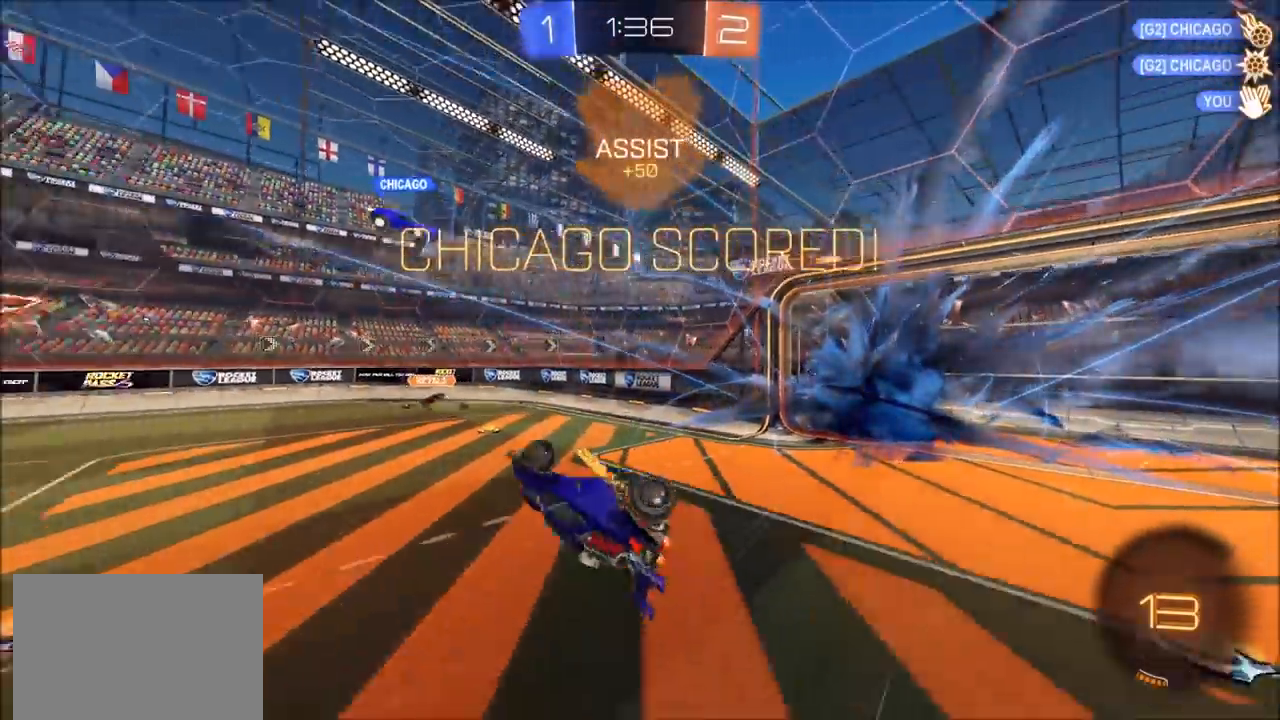
{"buttons": ["L1"], "left_stick": "up-left", "right_stick": "center", "events": [[67, "left_stick", "up"], [117, "CIRCLE", "down"], [267, "TRIANGLE", "down"], [283, "CIRCLE", "up"], [333, "left_stick", "up-left"], [417, "TRIANGLE", "up"]]}
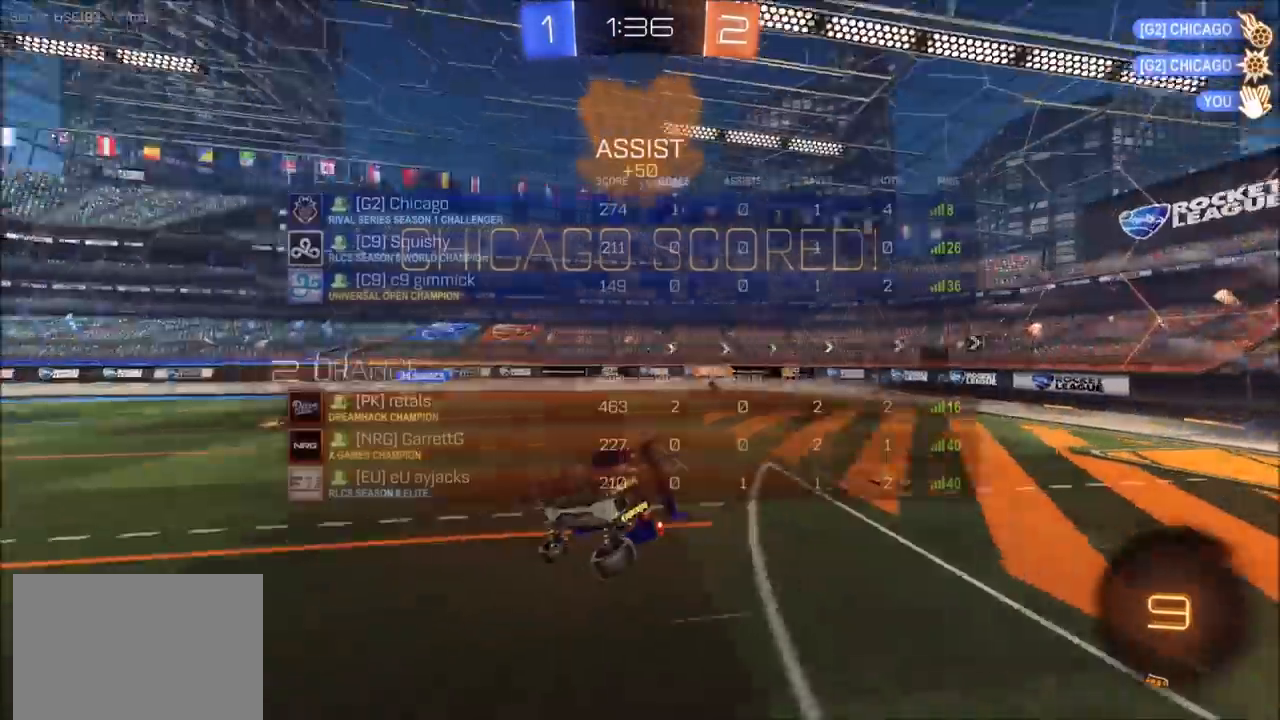
{"buttons": [], "left_stick": "up-left", "right_stick": "center", "events": [[17, "R1", "down"], [33, "L1", "up"], [117, "TRIANGLE", "down"], [150, "TRIANGLE", "up"], [183, "R1", "up"]]}
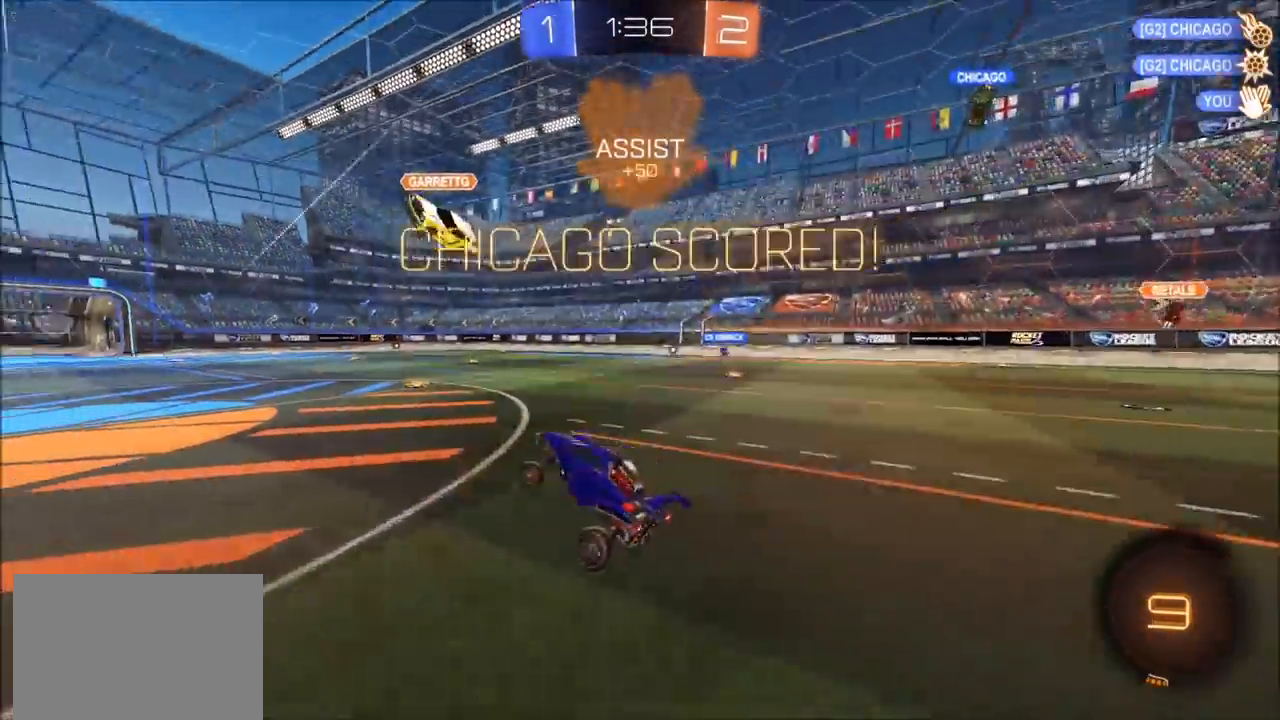
{"buttons": ["CROSS", "CIRCLE", "L1"], "left_stick": "up", "right_stick": "center", "events": [[67, "L1", "down"], [100, "CIRCLE", "down"], [150, "L1", "up"], [183, "left_stick", "left"], [383, "CROSS", "down"], [417, "CIRCLE", "up"], [450, "left_stick", "up"], [467, "CROSS", "up"], [467, "L1", "down"], [500, "CIRCLE", "down"], [500, "CROSS", "down"]]}
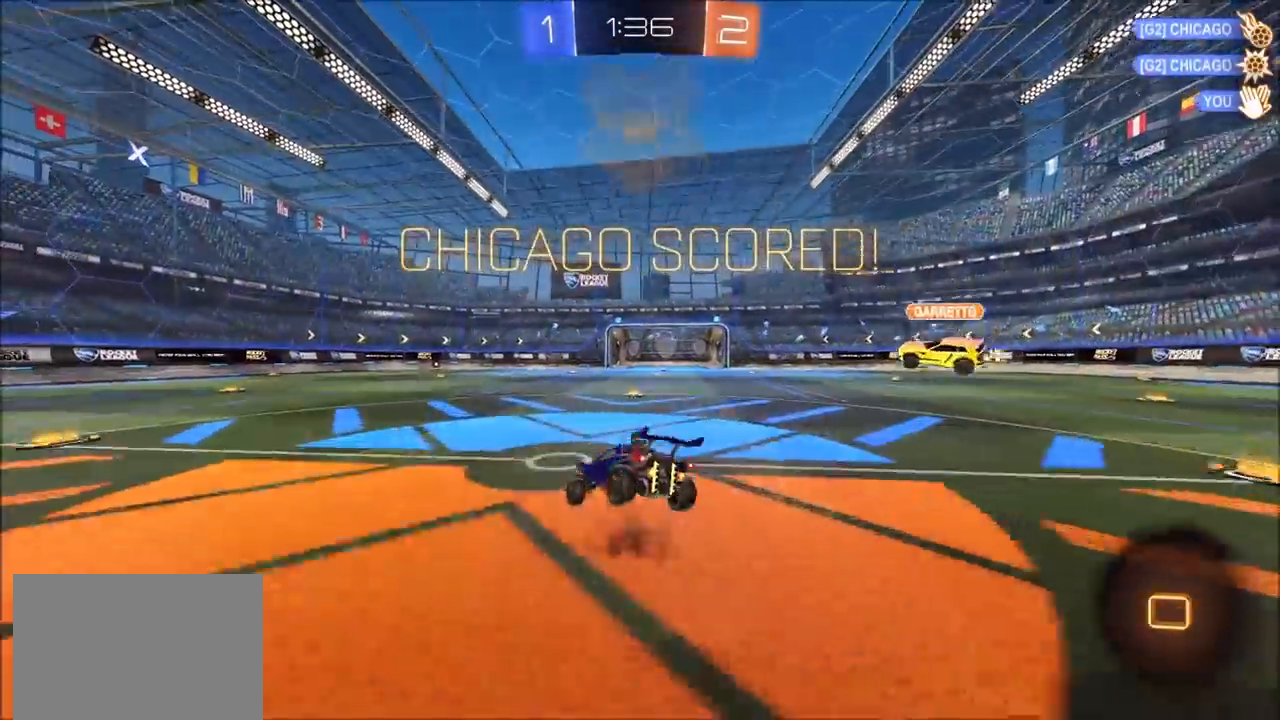
{"buttons": ["R1"], "left_stick": "down-right", "right_stick": "center", "events": [[33, "L1", "up"], [83, "left_stick", "down"], [217, "CROSS", "up"], [217, "R1", "down"], [300, "CIRCLE", "up"], [300, "left_stick", "down-right"]]}
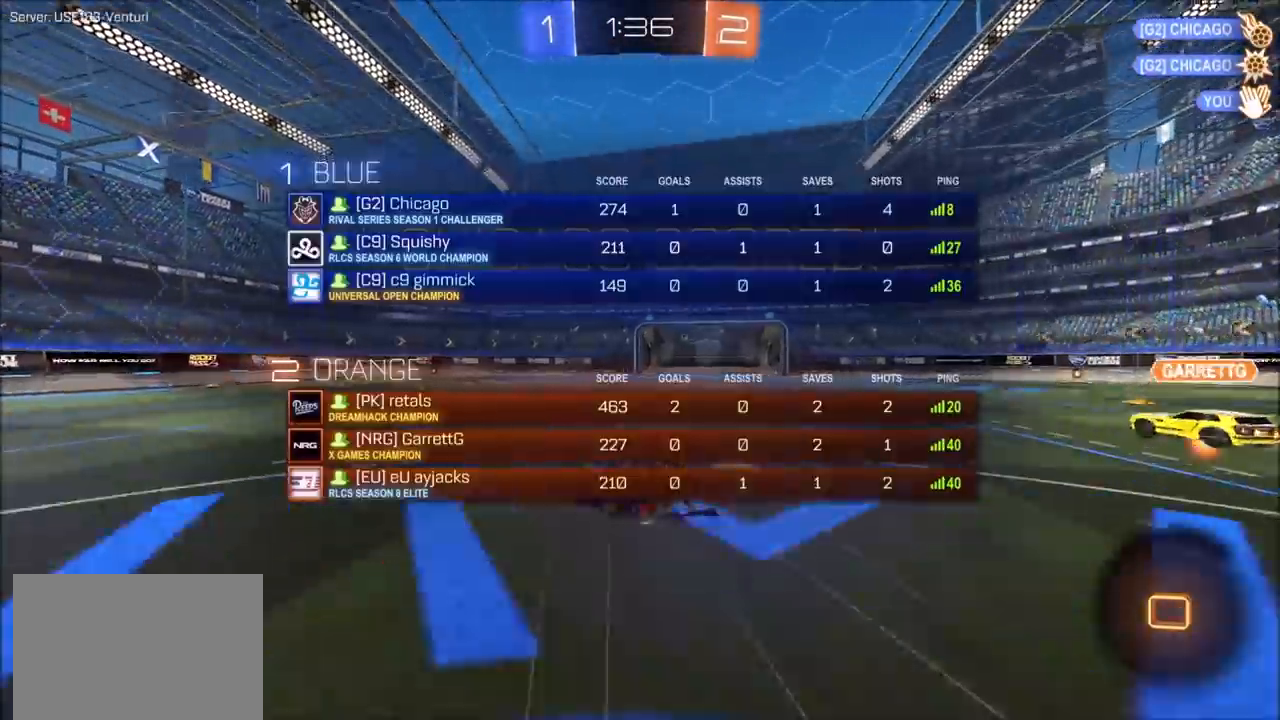
{"buttons": ["L1"], "left_stick": "right", "right_stick": "center", "events": [[33, "CROSS", "down"], [67, "L1", "down"], [67, "R1", "up"], [133, "CROSS", "up"], [200, "CROSS", "down"], [200, "left_stick", "right"], [317, "CROSS", "up"]]}
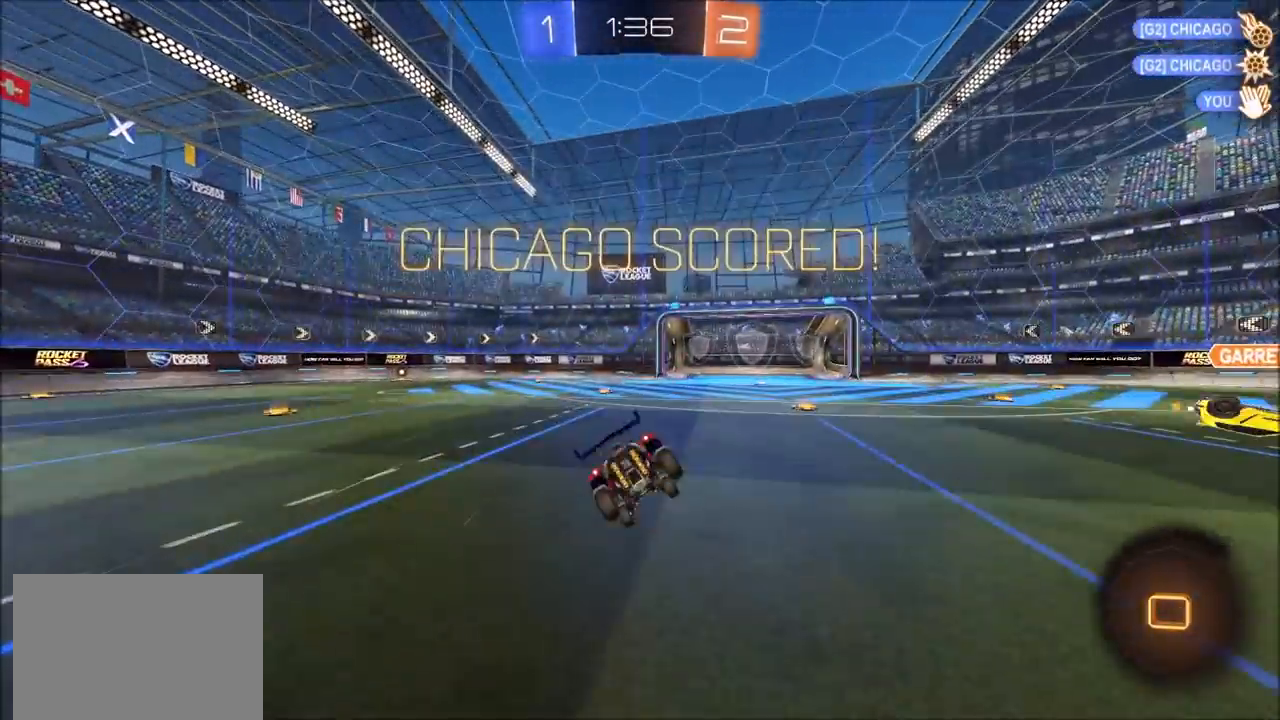
{"buttons": ["CROSS"], "left_stick": "center", "right_stick": "center"}
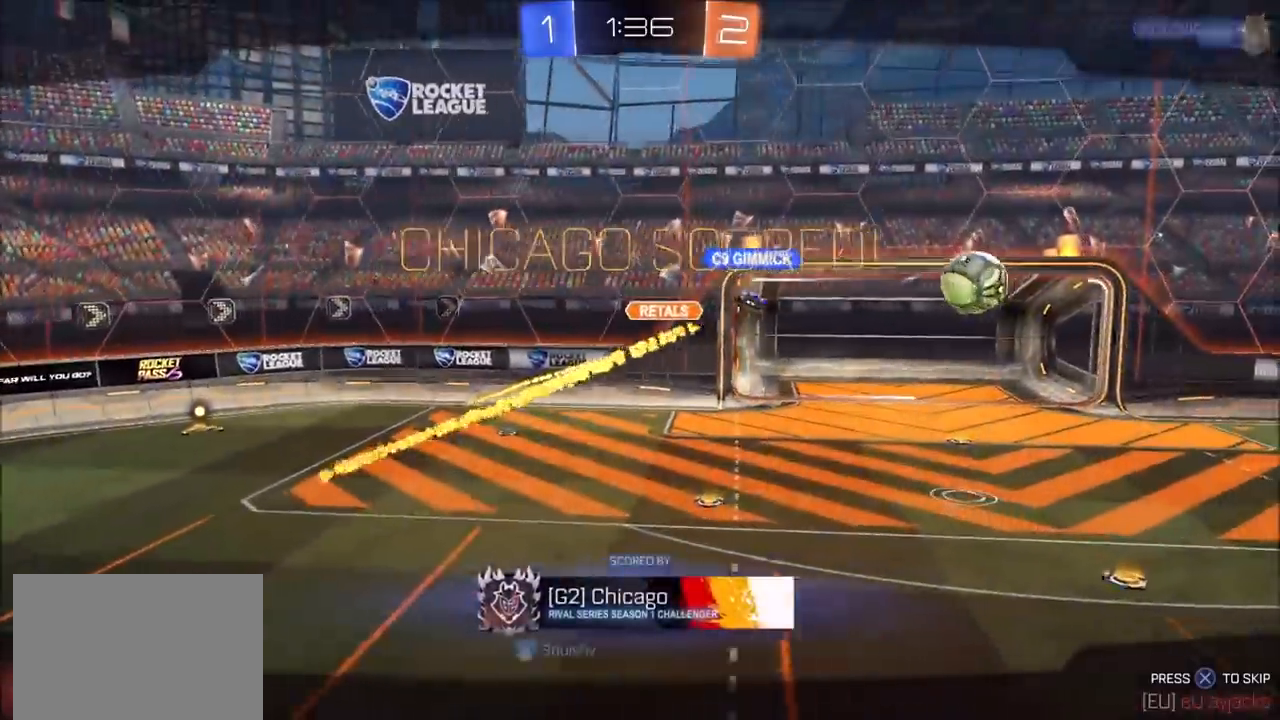
{"buttons": ["CROSS"], "left_stick": "center", "right_stick": "center"}
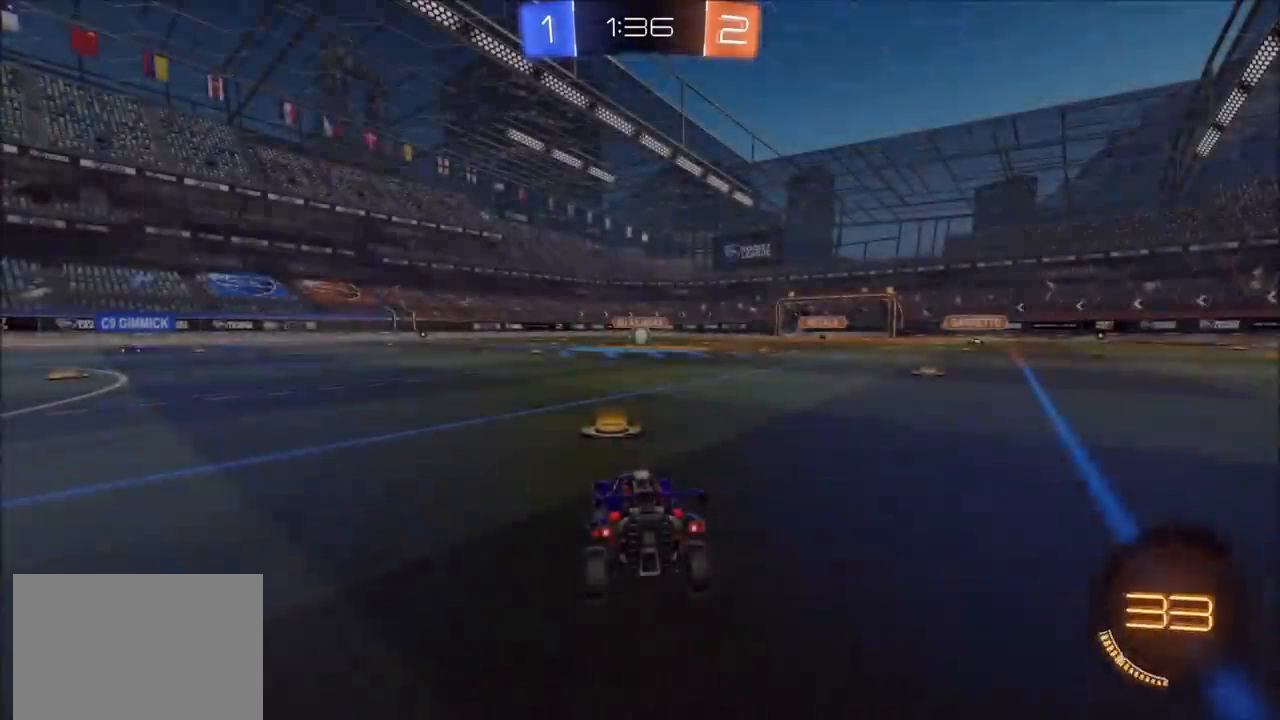
{"buttons": ["CIRCLE", "TRIANGLE", "R1"], "left_stick": "center", "right_stick": "center", "events": [[117, "CROSS", "up"], [217, "R1", "down"], [350, "CIRCLE", "down"], [417, "TRIANGLE", "down"]]}
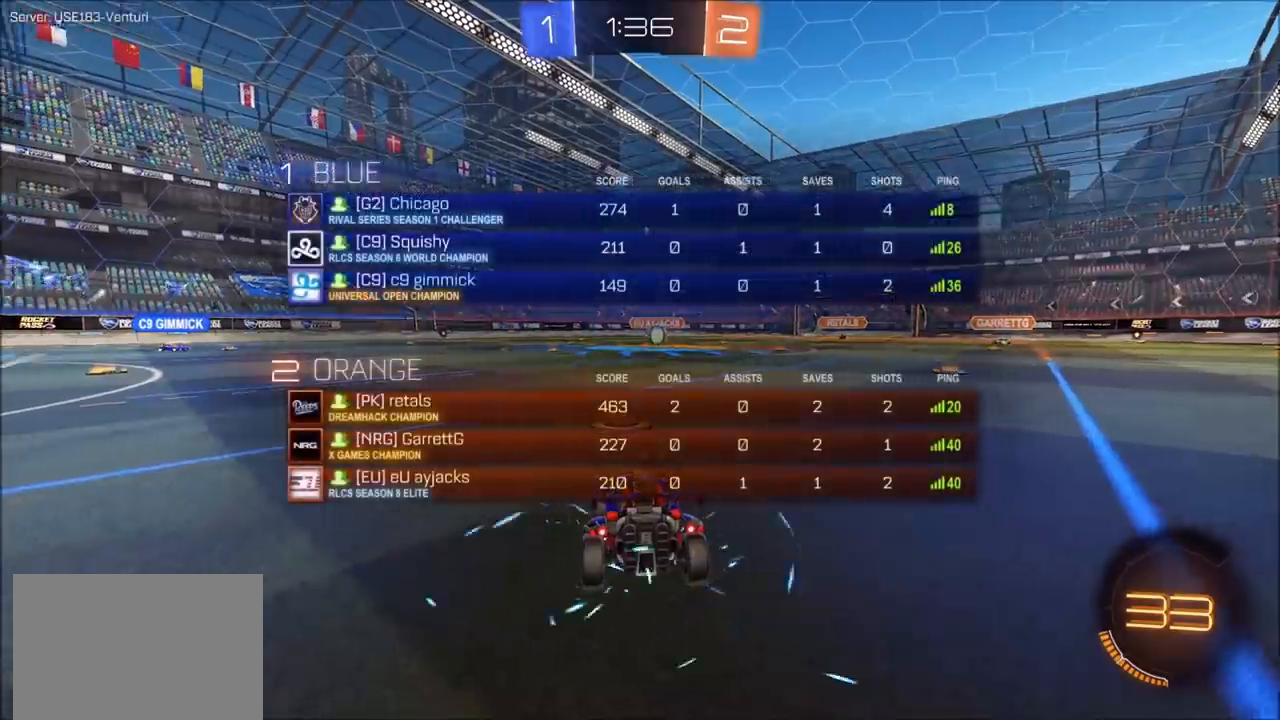
{"buttons": ["CIRCLE"], "left_stick": "center", "right_stick": "center", "events": [[33, "TRIANGLE", "up"], [217, "R1", "up"]]}
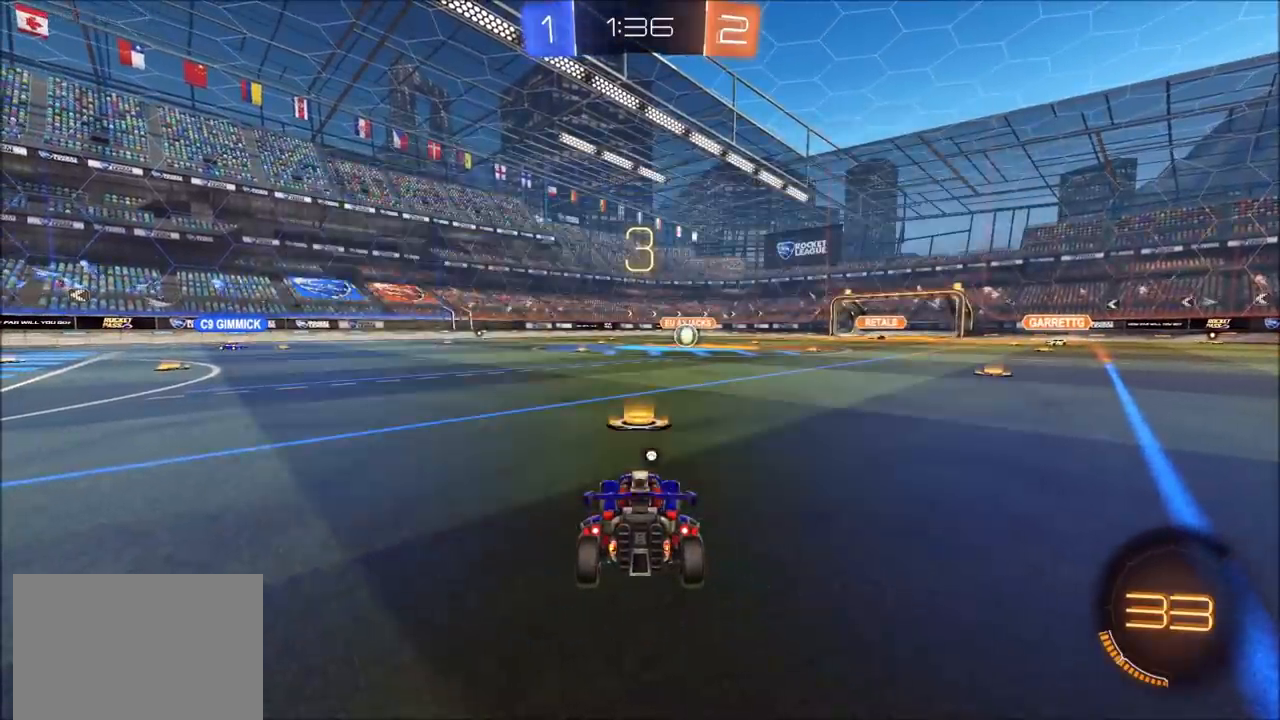
{"buttons": ["CIRCLE"], "left_stick": "center", "right_stick": "center", "events": []}
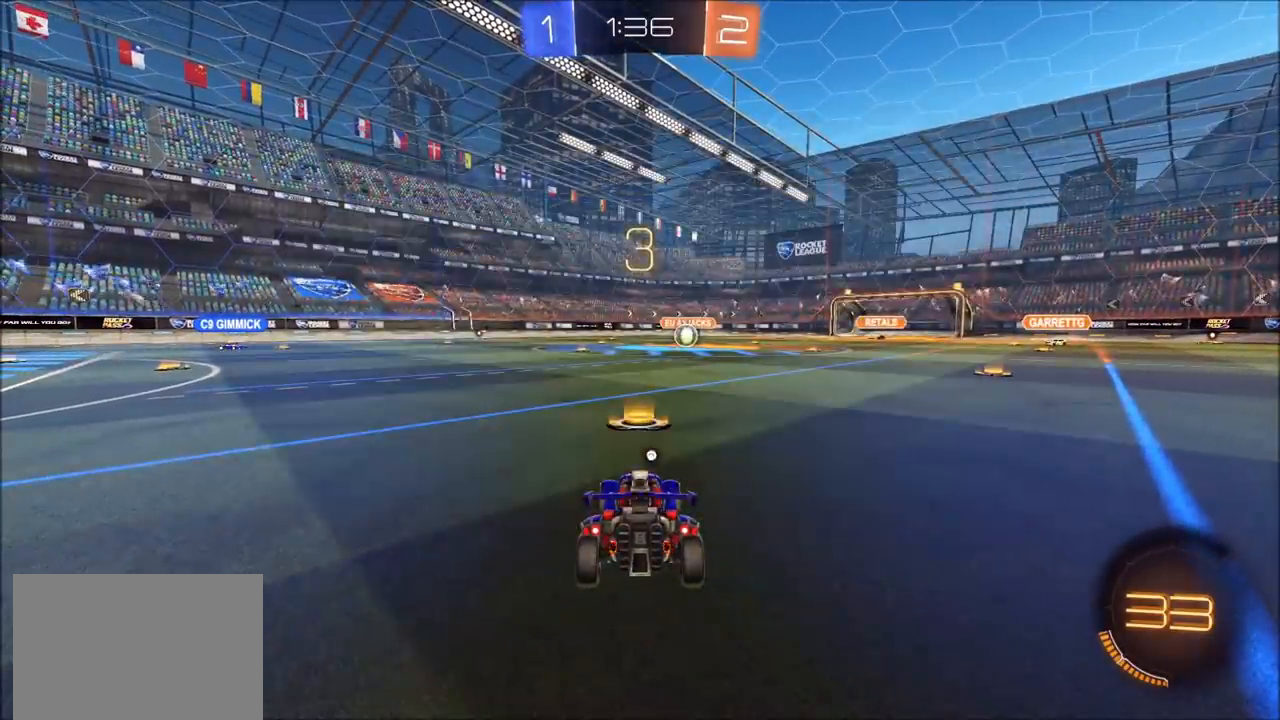
{"buttons": ["R1"], "left_stick": "center", "right_stick": "center", "events": [[133, "R1", "down"], [267, "CIRCLE", "up"]]}